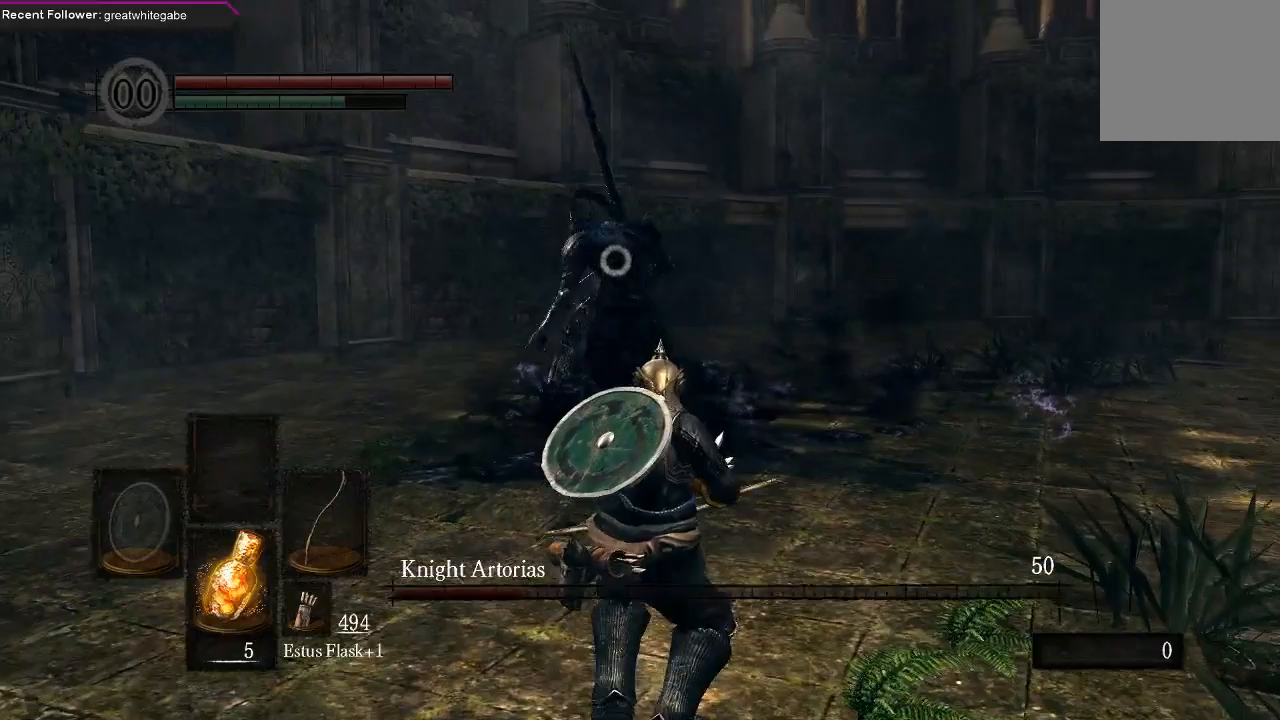
Gameplay with a controller (Xbox layout); each line is a JSON object with the inputs held at the frame after it. "events" lists button and stick changes between this image and that frame as [ms after this image, input, new state], when the widget could be followed in between.
{"buttons": [], "left_stick": "down", "right_stick": "center", "events": []}
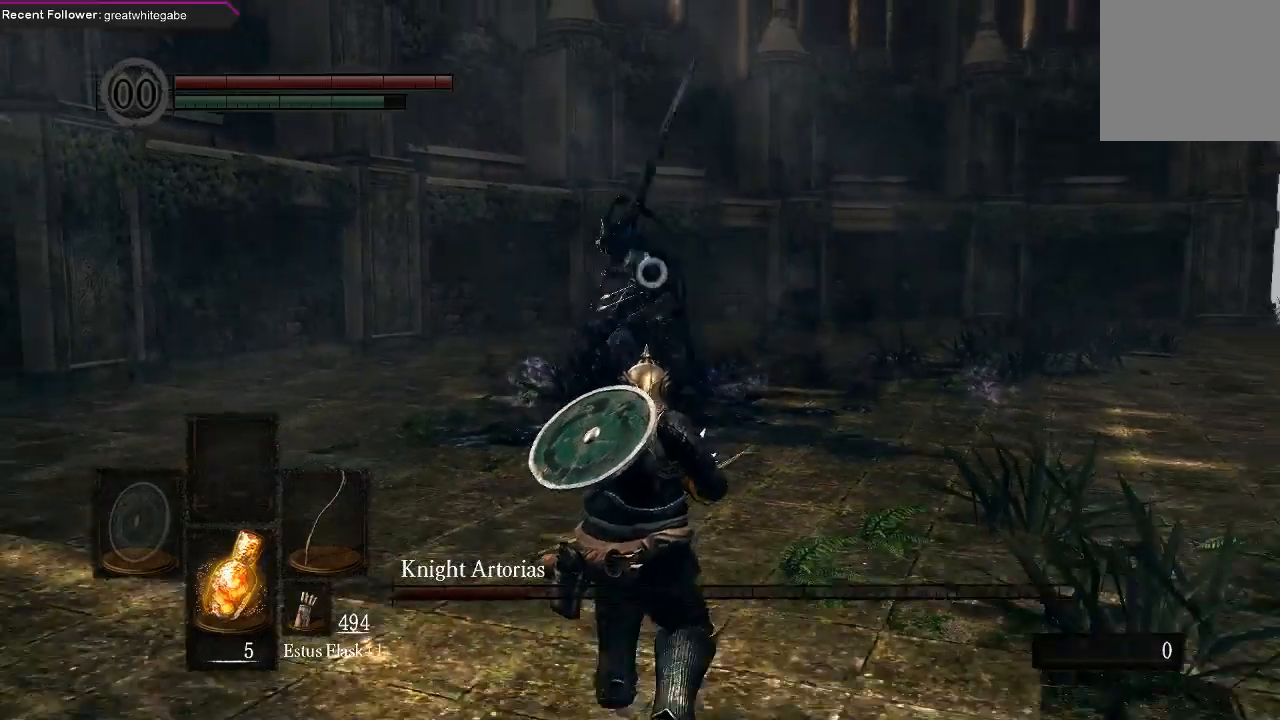
{"buttons": [], "left_stick": "center", "right_stick": "center", "events": [[100, "R1", "down"], [133, "left_stick", "center"], [200, "R1", "up"]]}
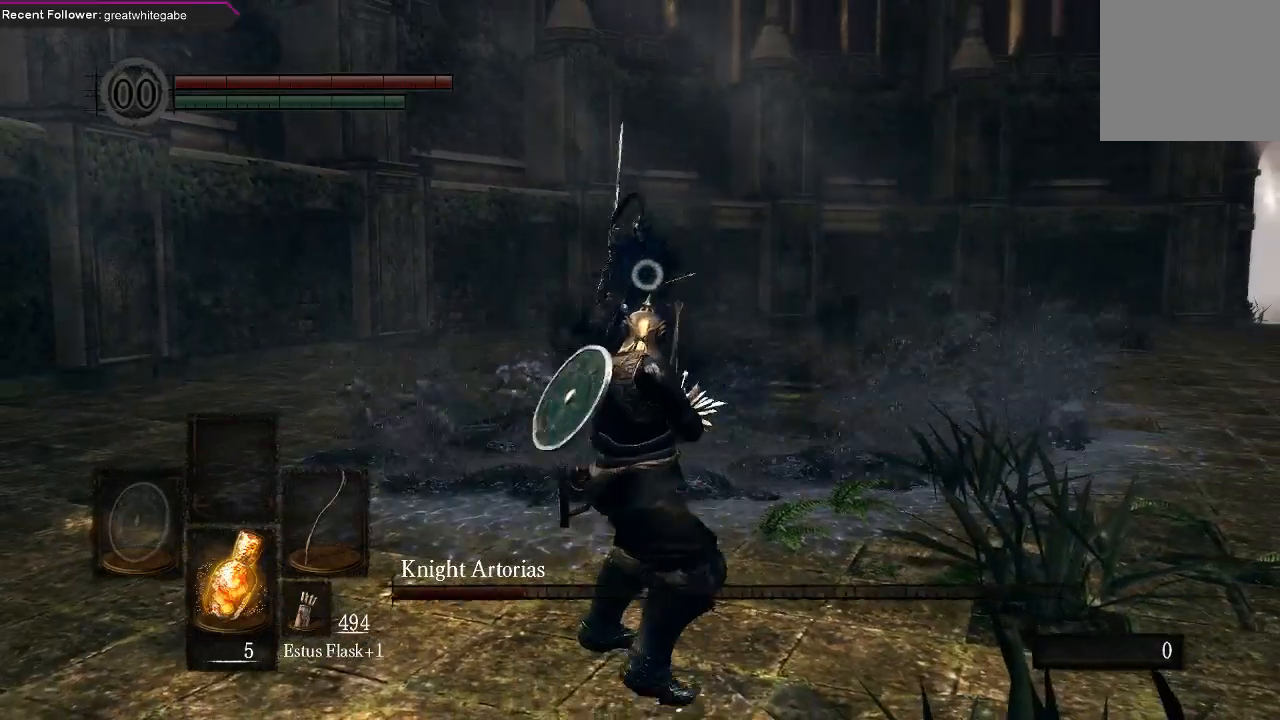
{"buttons": [], "left_stick": "center", "right_stick": "center", "events": []}
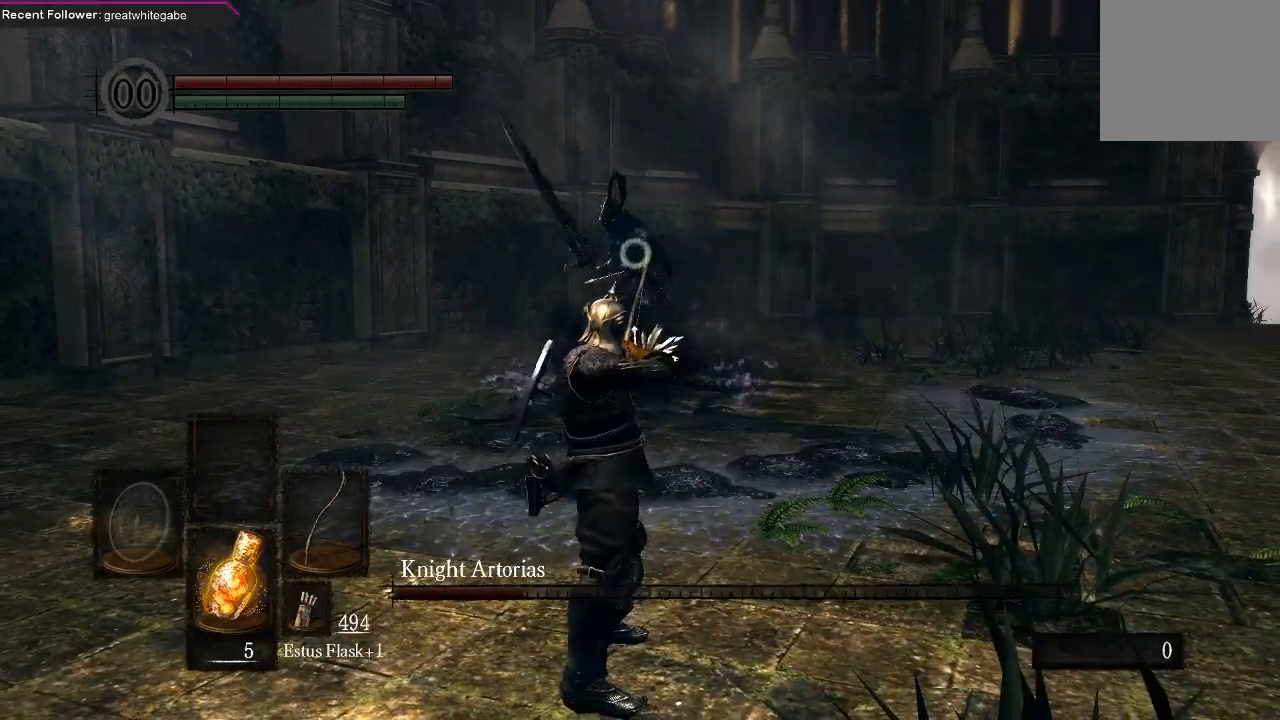
{"buttons": [], "left_stick": "down", "right_stick": "center", "events": [[200, "left_stick", "down"]]}
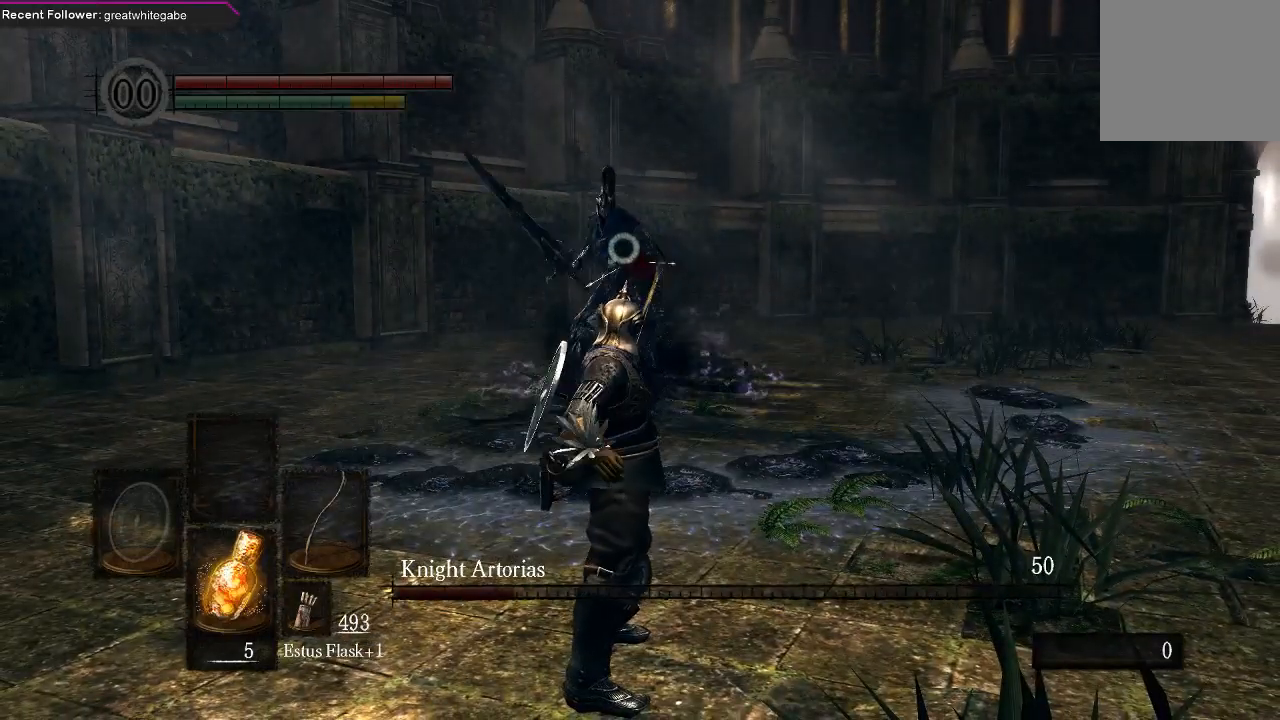
{"buttons": [], "left_stick": "down-right", "right_stick": "center", "events": [[367, "left_stick", "down-right"]]}
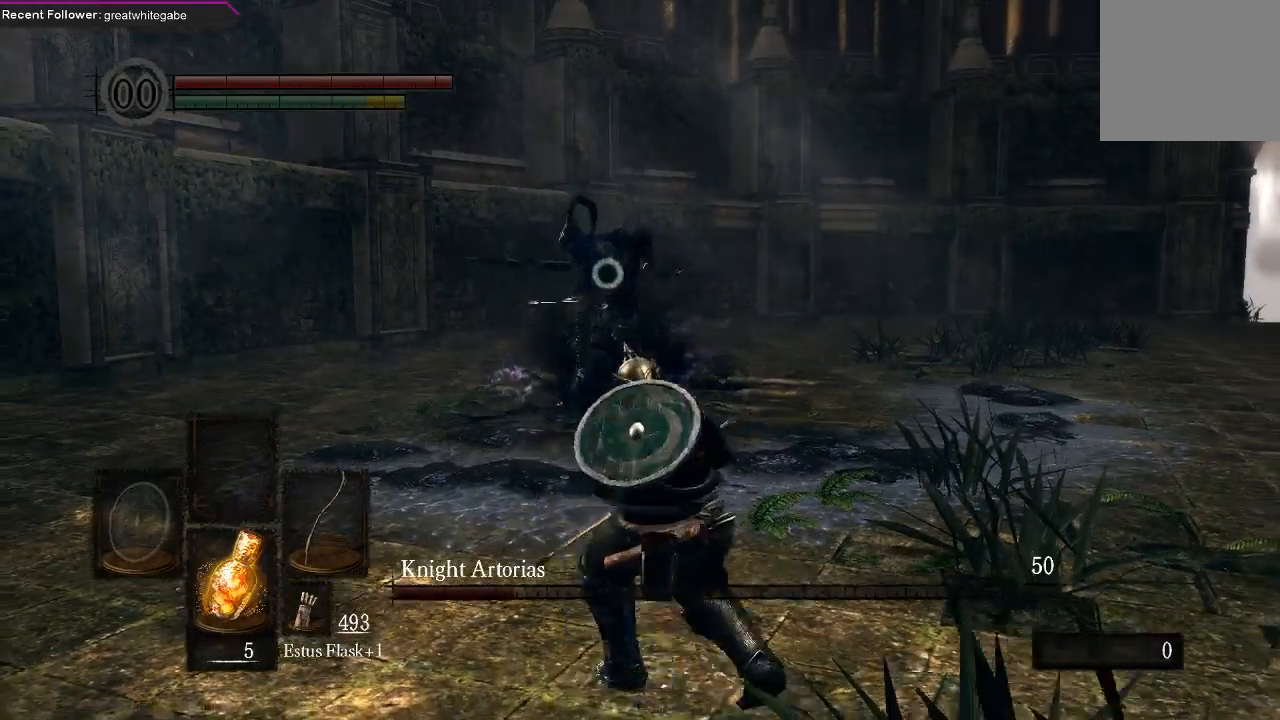
{"buttons": [], "left_stick": "down-right", "right_stick": "center", "events": [[233, "left_stick", "down"], [500, "left_stick", "down-right"]]}
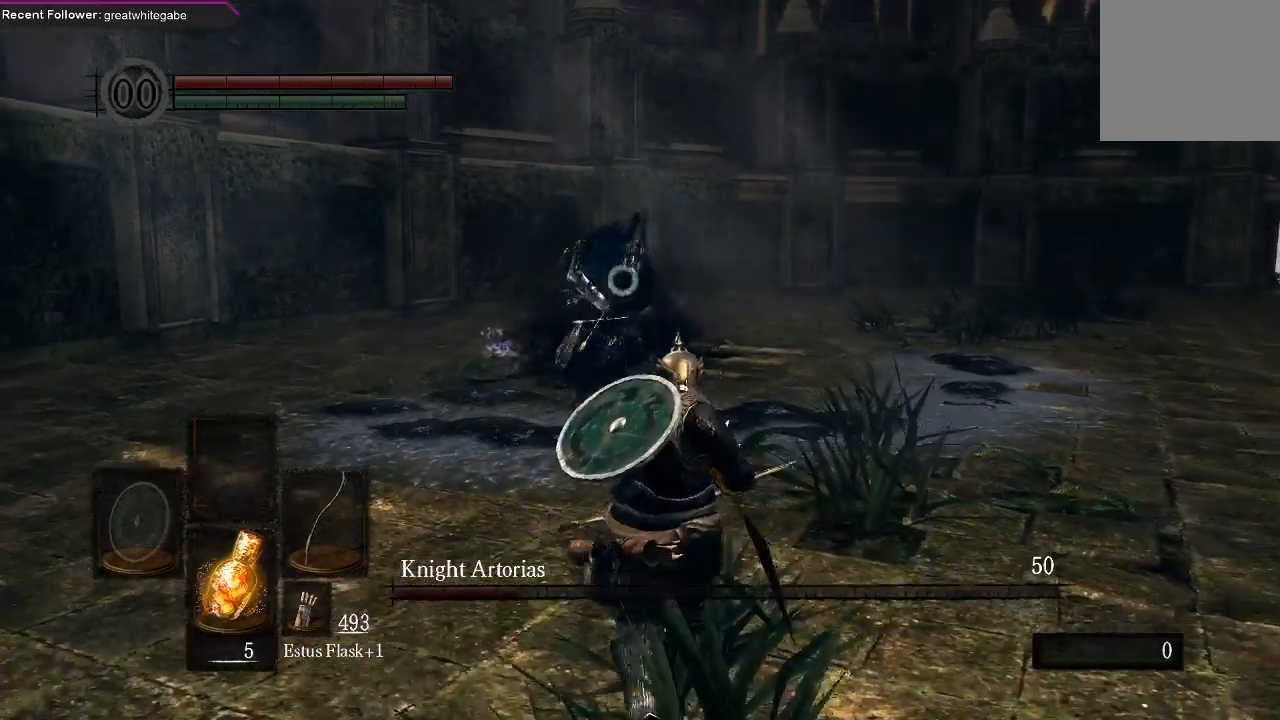
{"buttons": [], "left_stick": "center", "right_stick": "center", "events": [[100, "left_stick", "right"], [133, "B", "down"], [233, "B", "up"], [467, "left_stick", "center"]]}
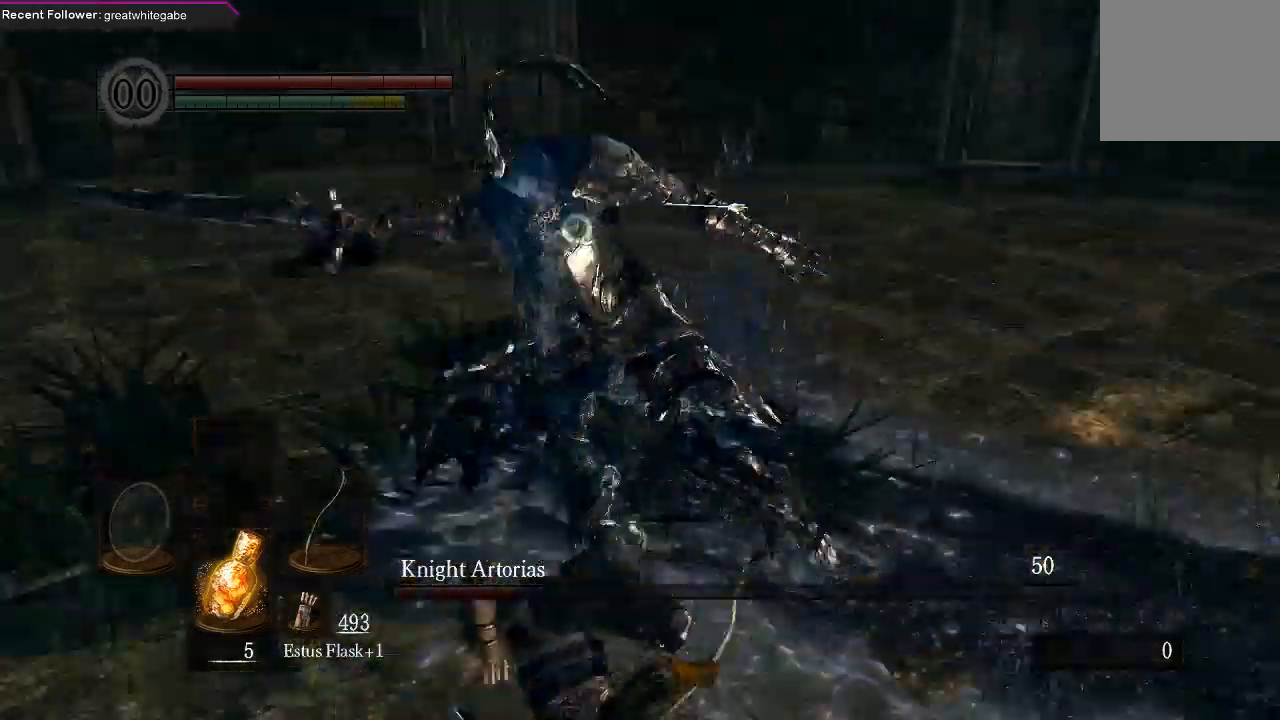
{"buttons": [], "left_stick": "center", "right_stick": "center", "events": [[133, "R1", "down"], [233, "R1", "up"], [300, "R1", "down"], [400, "R1", "up"]]}
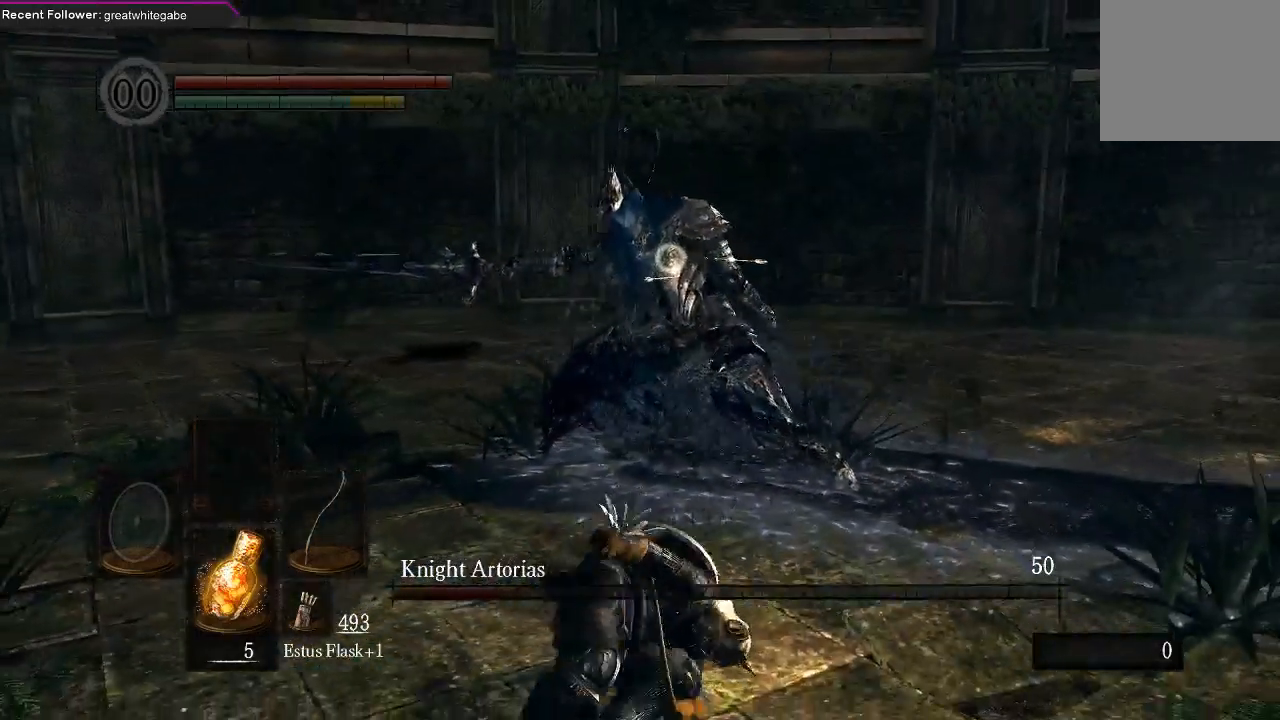
{"buttons": [], "left_stick": "center", "right_stick": "center", "events": []}
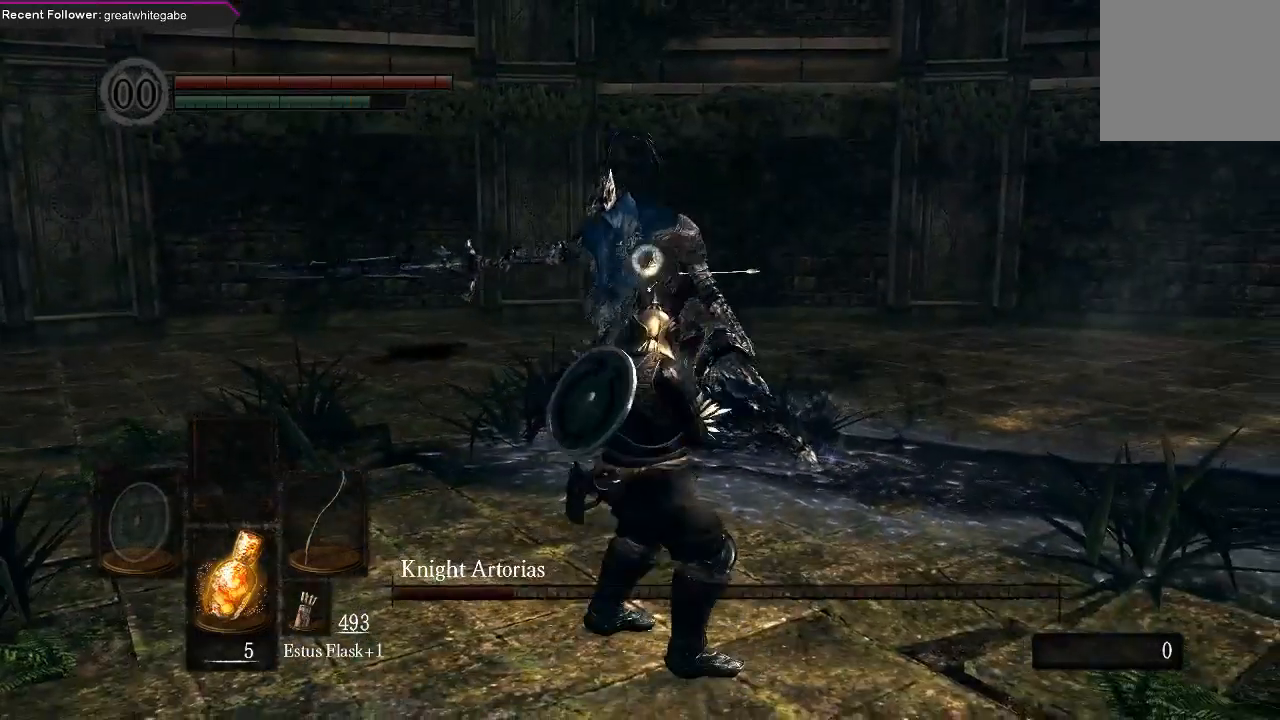
{"buttons": [], "left_stick": "center", "right_stick": "center", "events": []}
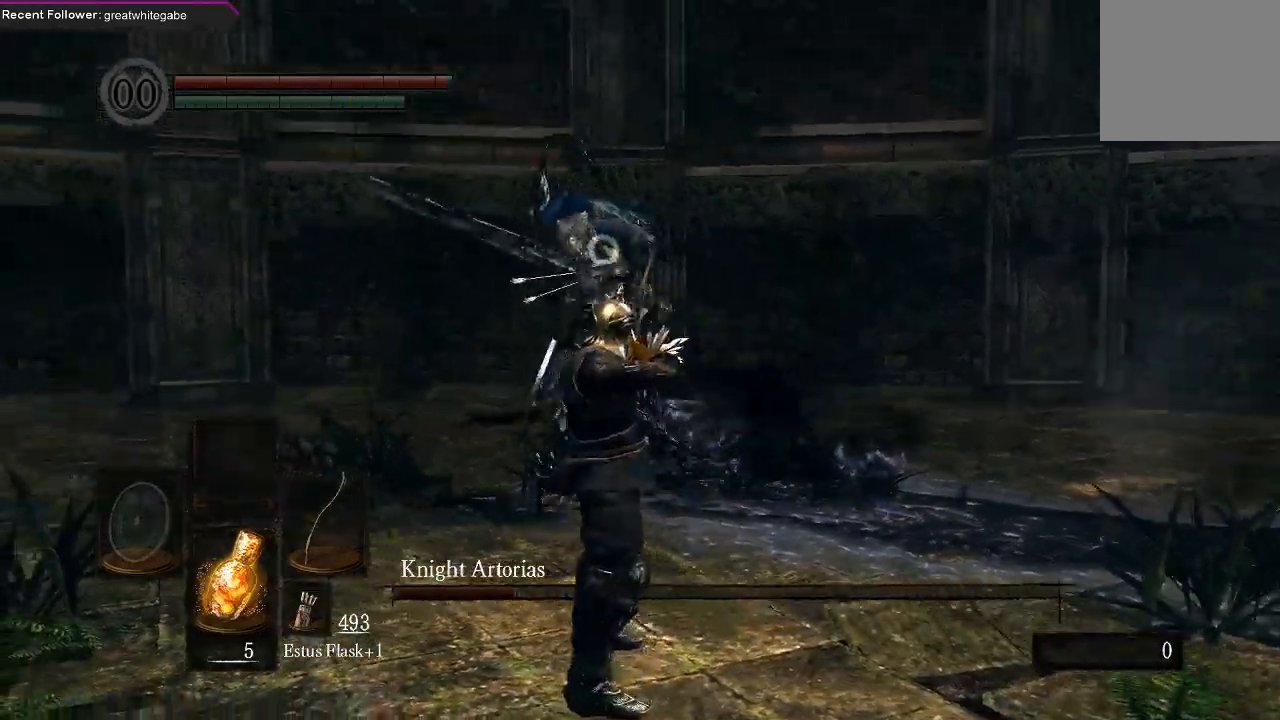
{"buttons": [], "left_stick": "down", "right_stick": "center", "events": [[300, "left_stick", "down"]]}
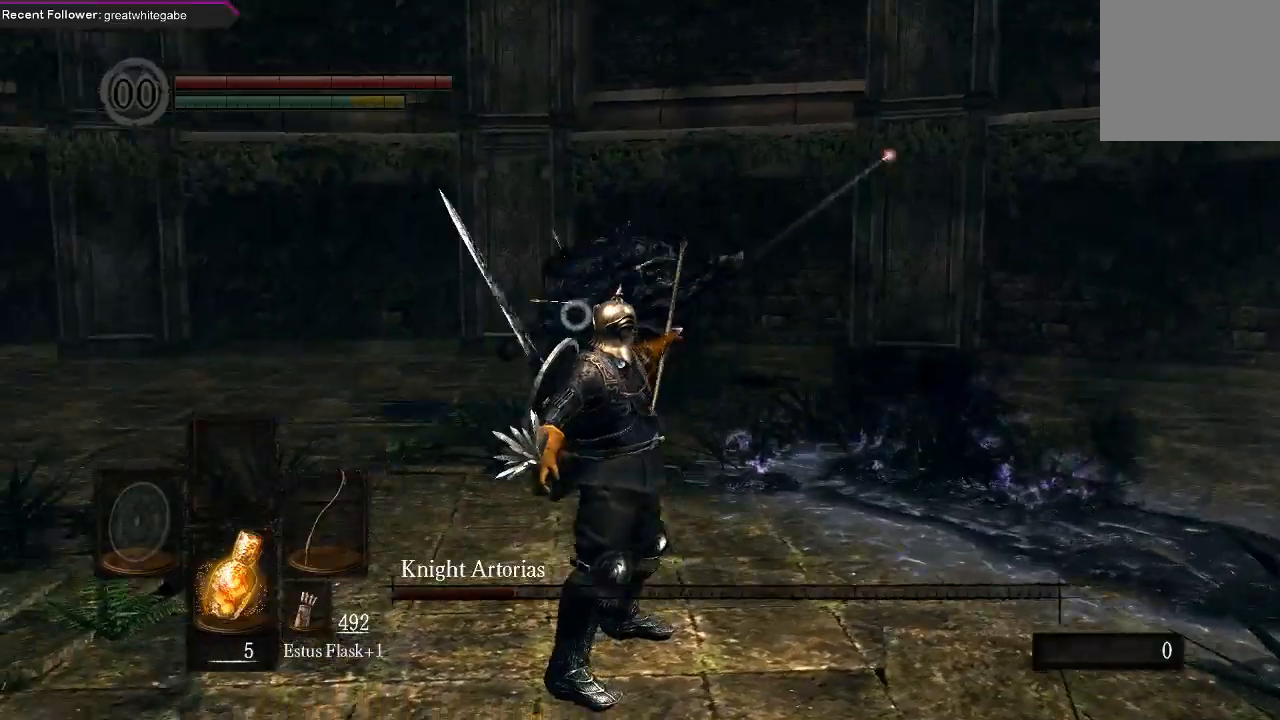
{"buttons": [], "left_stick": "down-left", "right_stick": "center", "events": [[500, "left_stick", "down-left"]]}
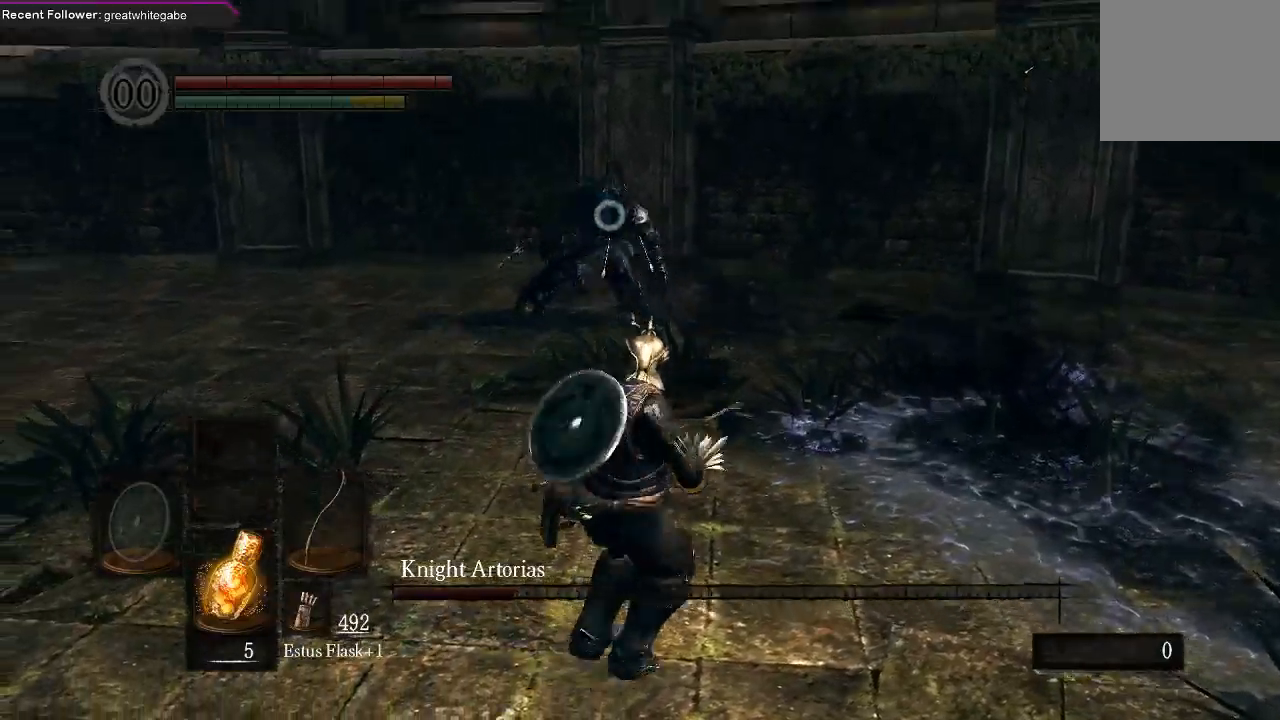
{"buttons": [], "left_stick": "down-left", "right_stick": "center", "events": []}
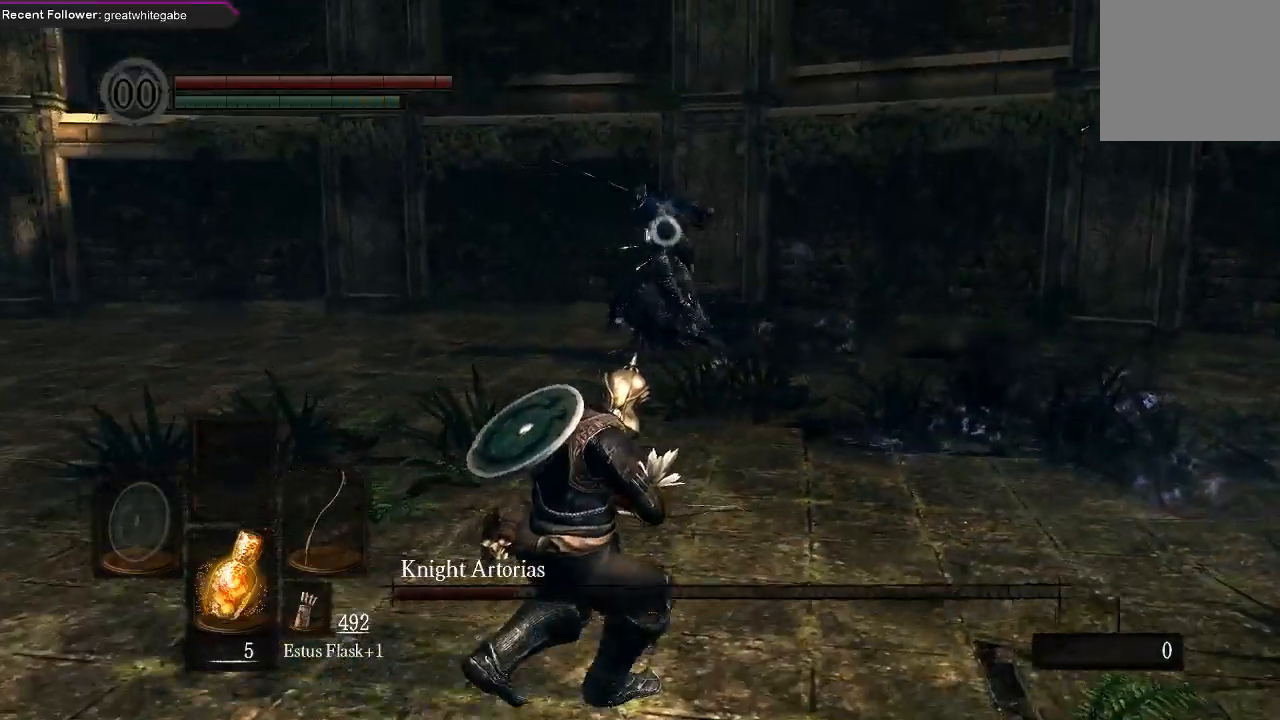
{"buttons": [], "left_stick": "down", "right_stick": "center", "events": [[267, "left_stick", "down"]]}
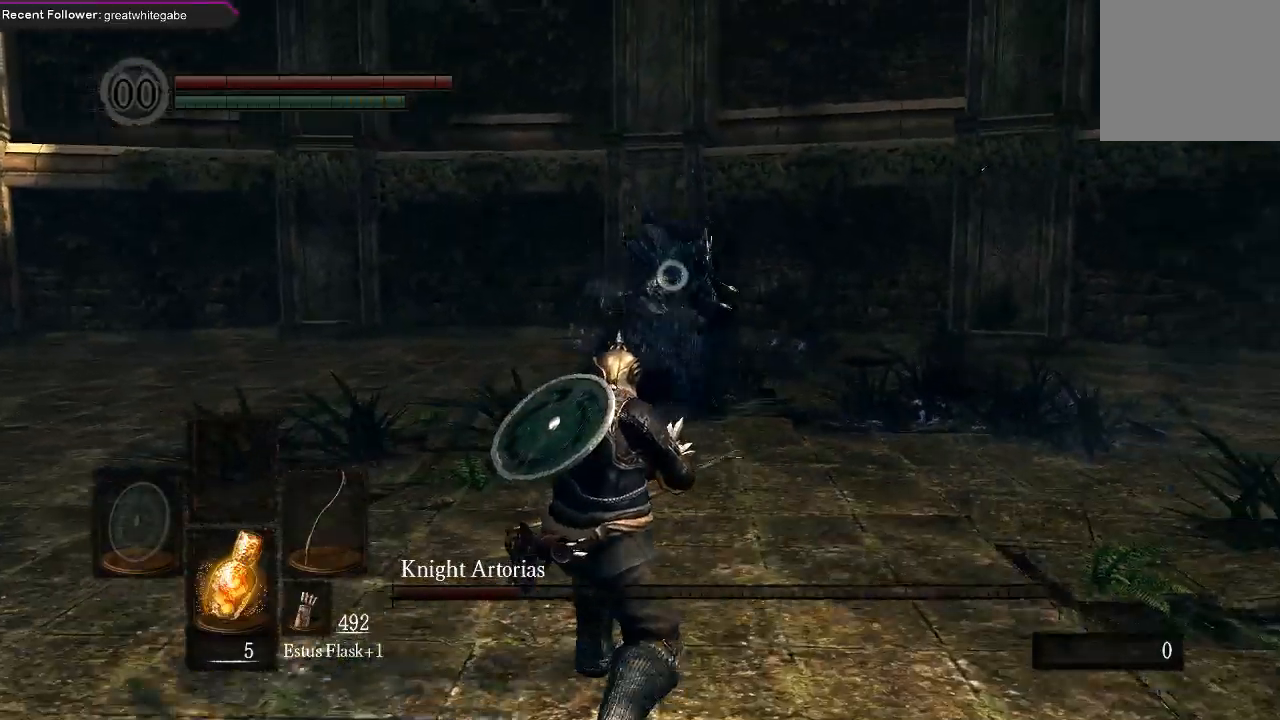
{"buttons": [], "left_stick": "down-left", "right_stick": "center", "events": [[300, "left_stick", "down-left"]]}
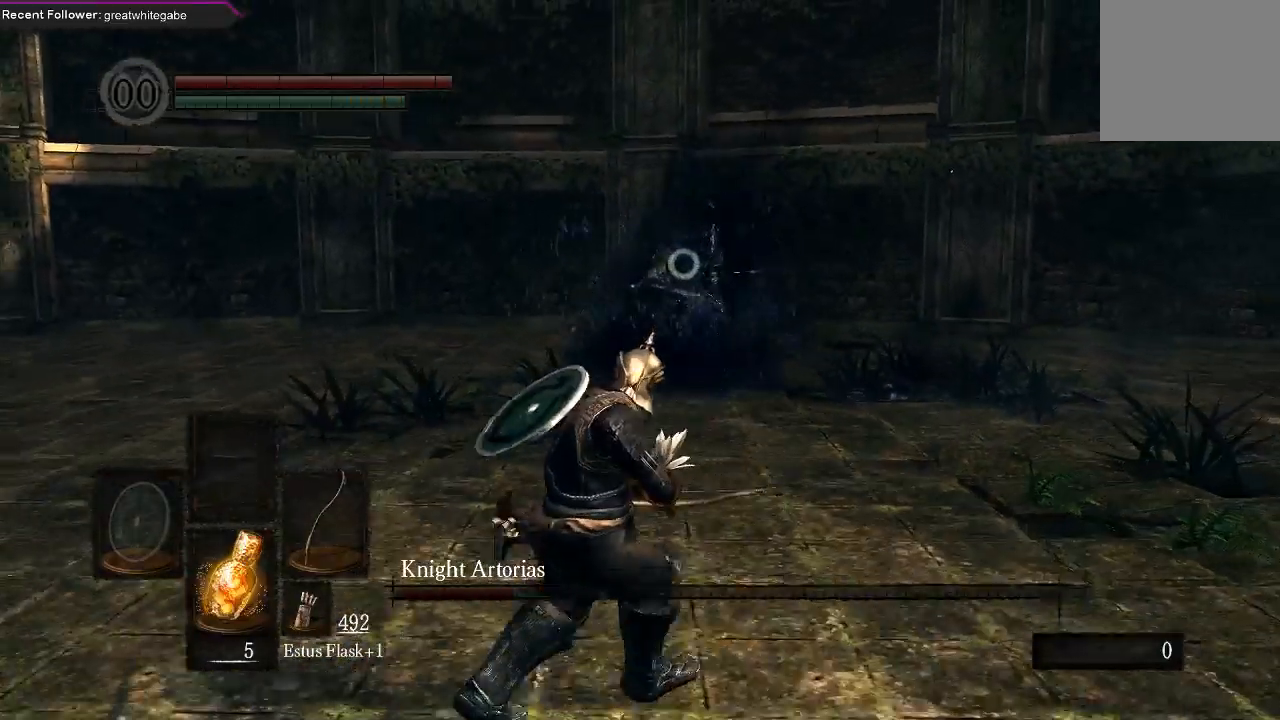
{"buttons": [], "left_stick": "down-left", "right_stick": "center", "events": []}
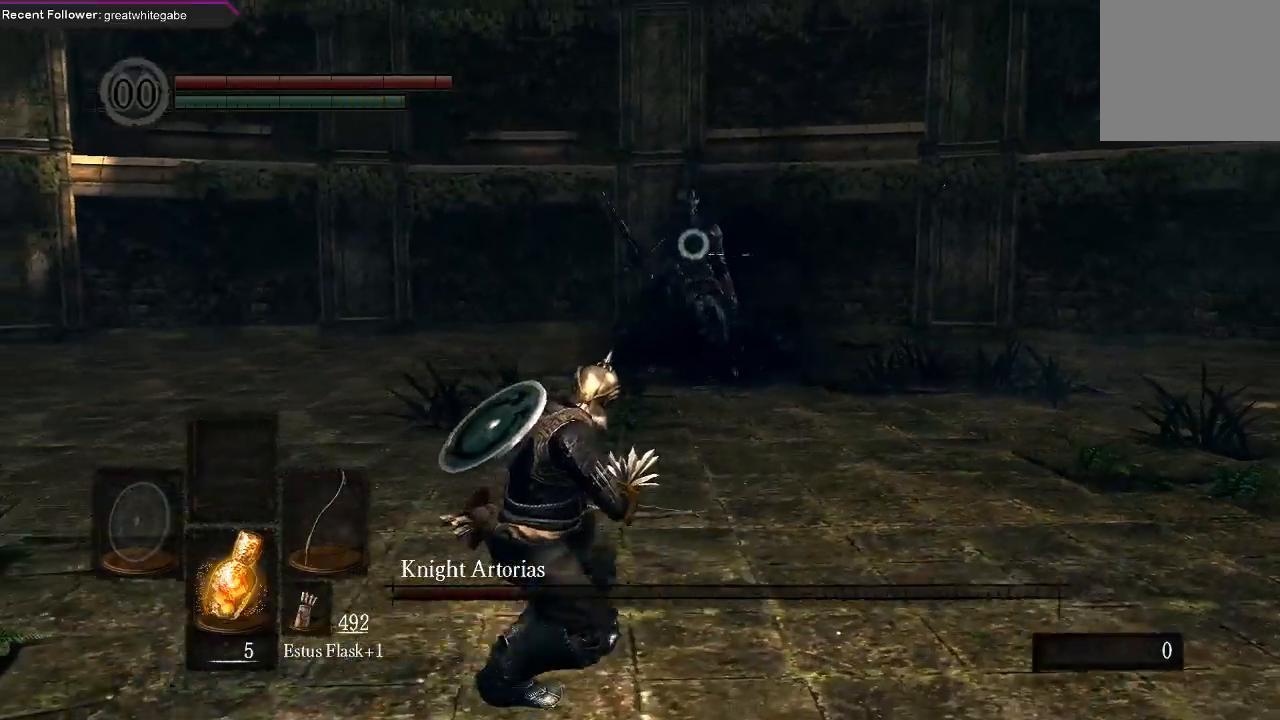
{"buttons": [], "left_stick": "down-left", "right_stick": "center", "events": []}
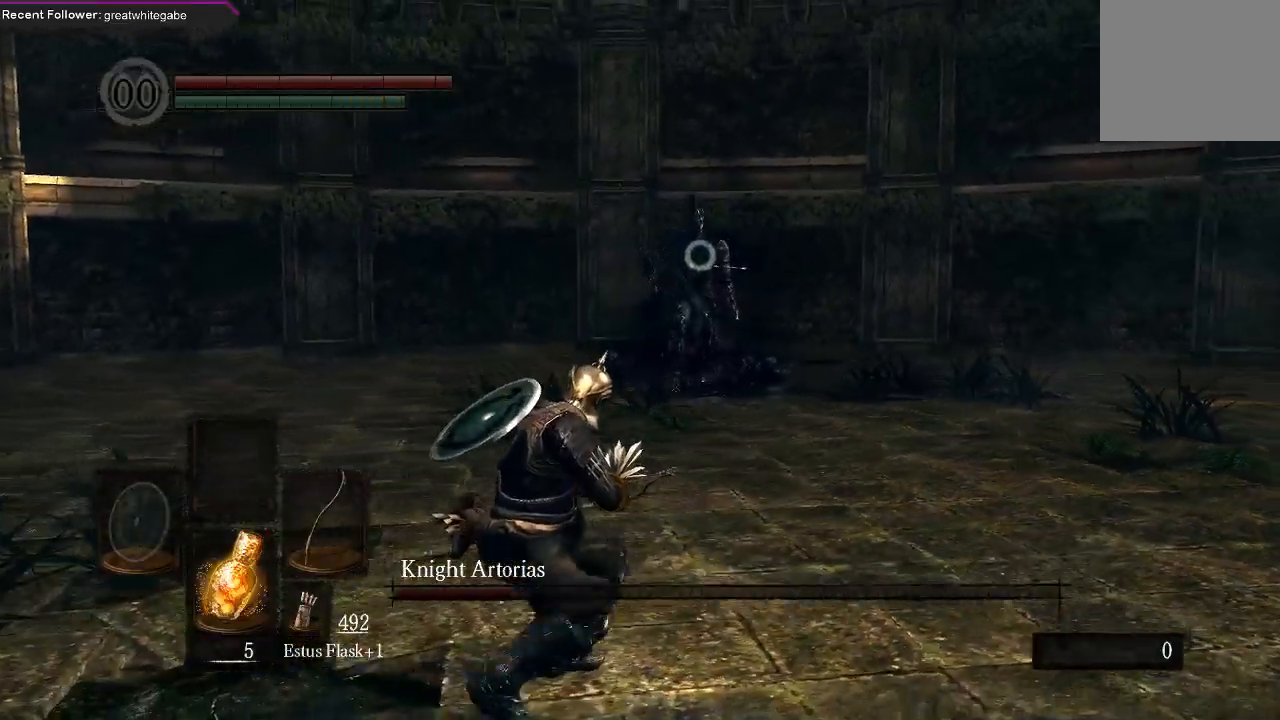
{"buttons": [], "left_stick": "down-left", "right_stick": "center", "events": []}
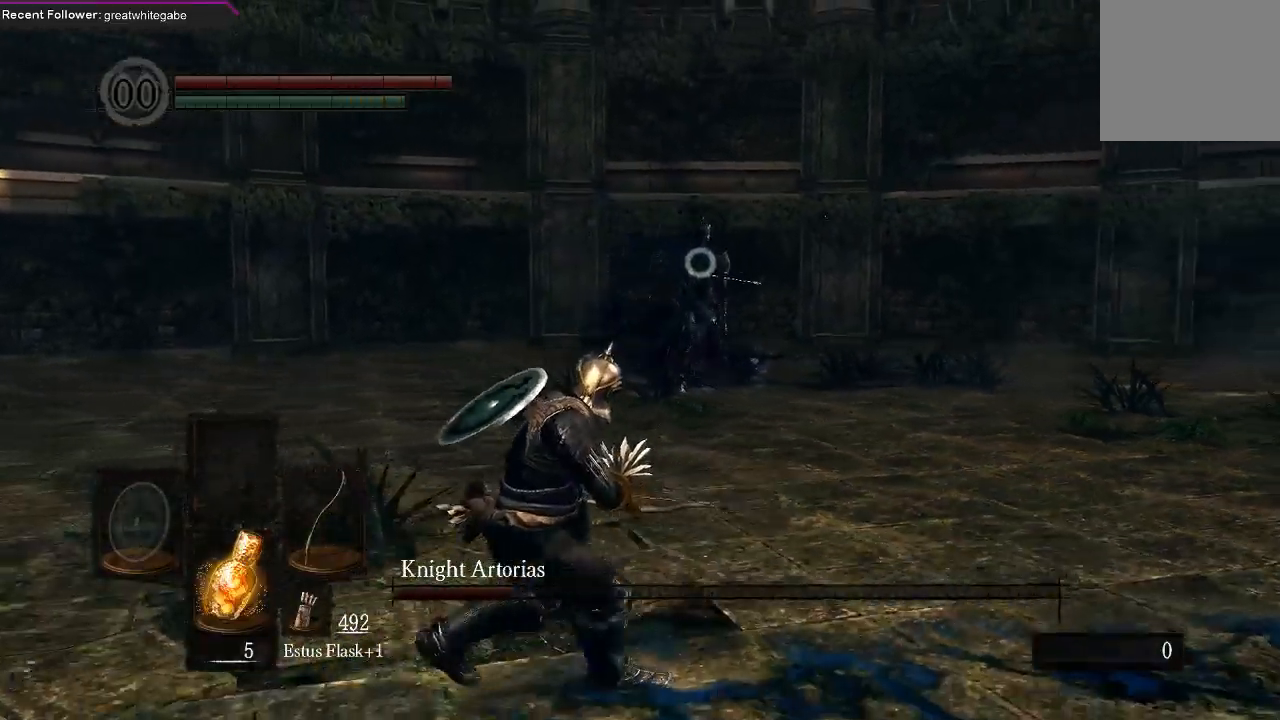
{"buttons": [], "left_stick": "center", "right_stick": "center", "events": [[367, "left_stick", "center"]]}
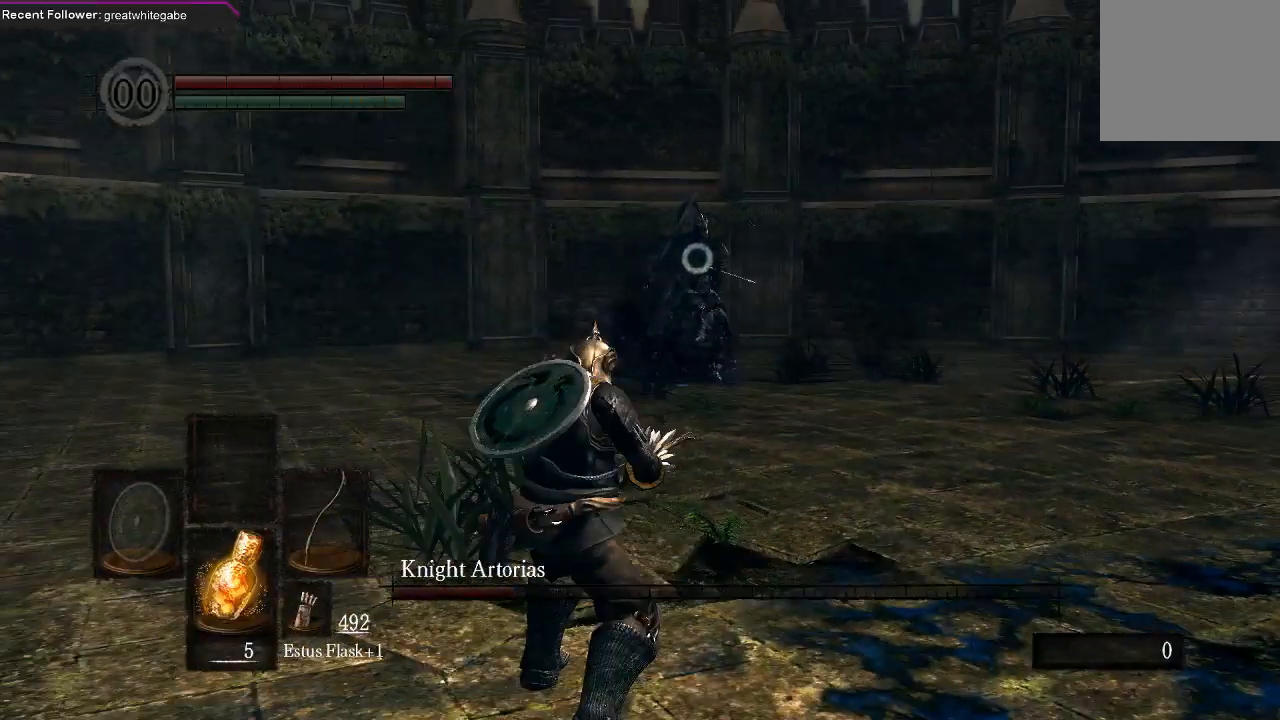
{"buttons": [], "left_stick": "down-left", "right_stick": "center", "events": [[33, "left_stick", "down-left"]]}
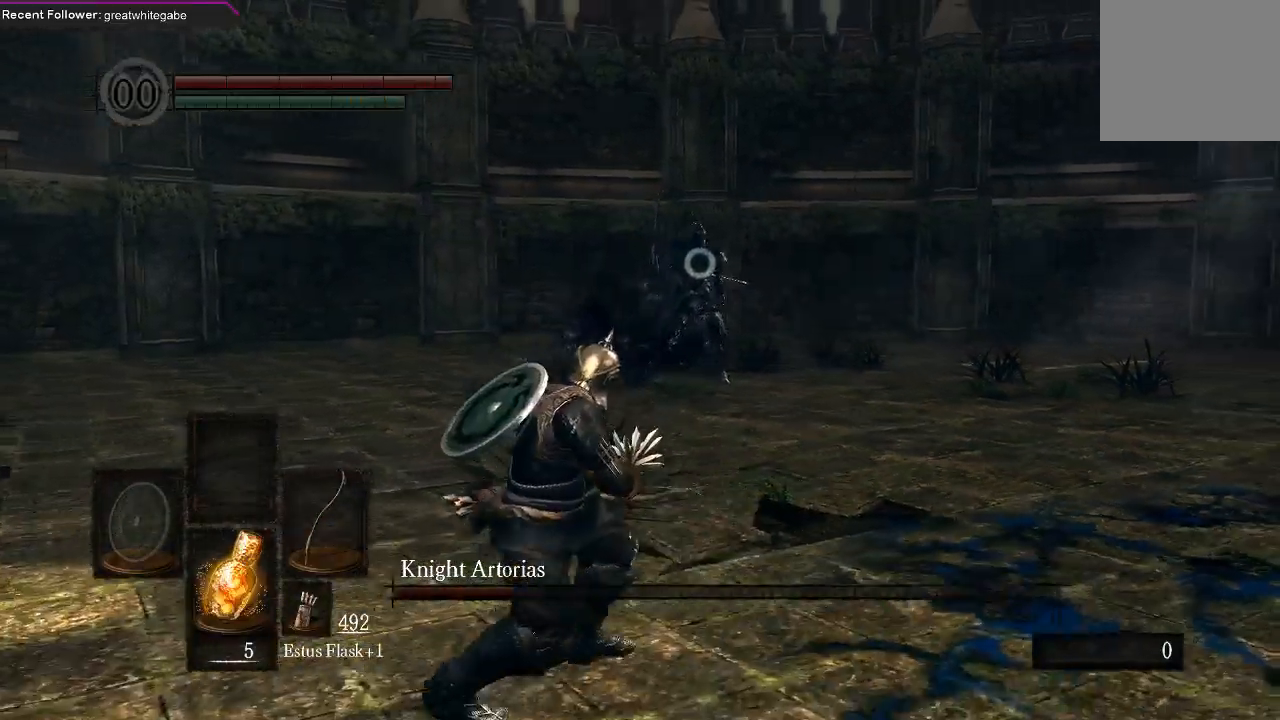
{"buttons": [], "left_stick": "left", "right_stick": "center", "events": [[67, "left_stick", "left"]]}
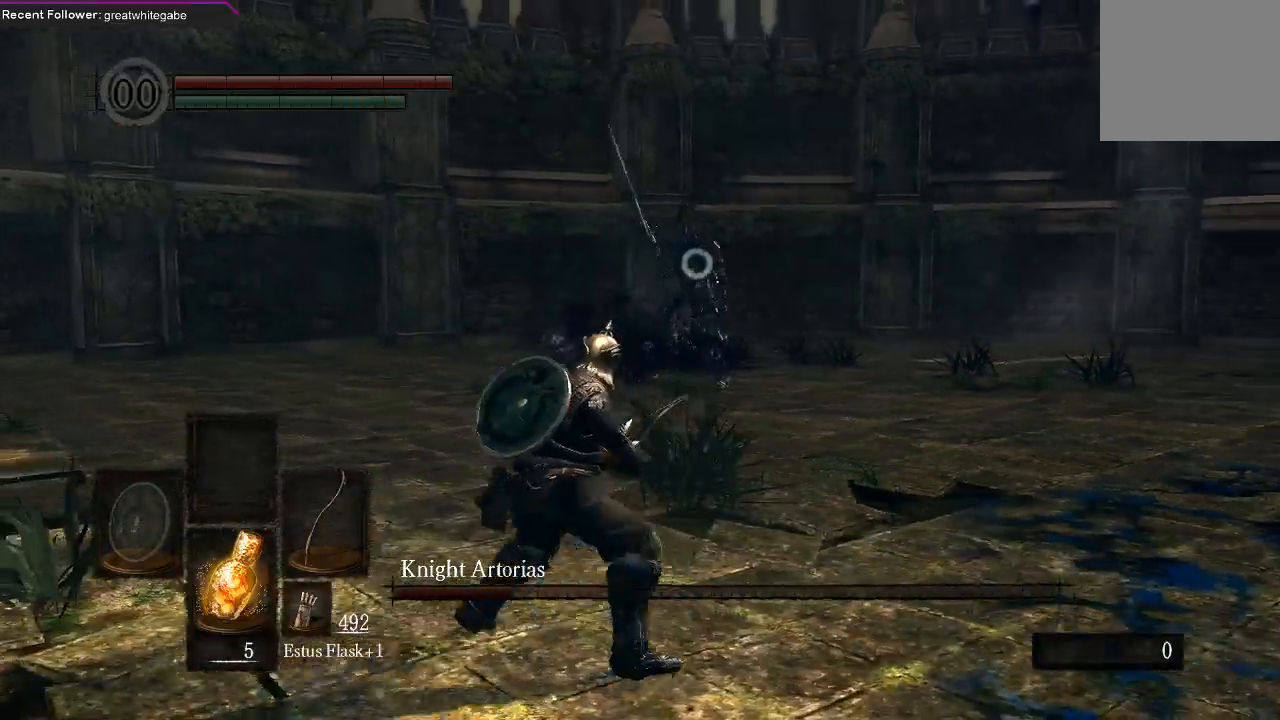
{"buttons": [], "left_stick": "down-left", "right_stick": "center", "events": [[67, "left_stick", "down-left"]]}
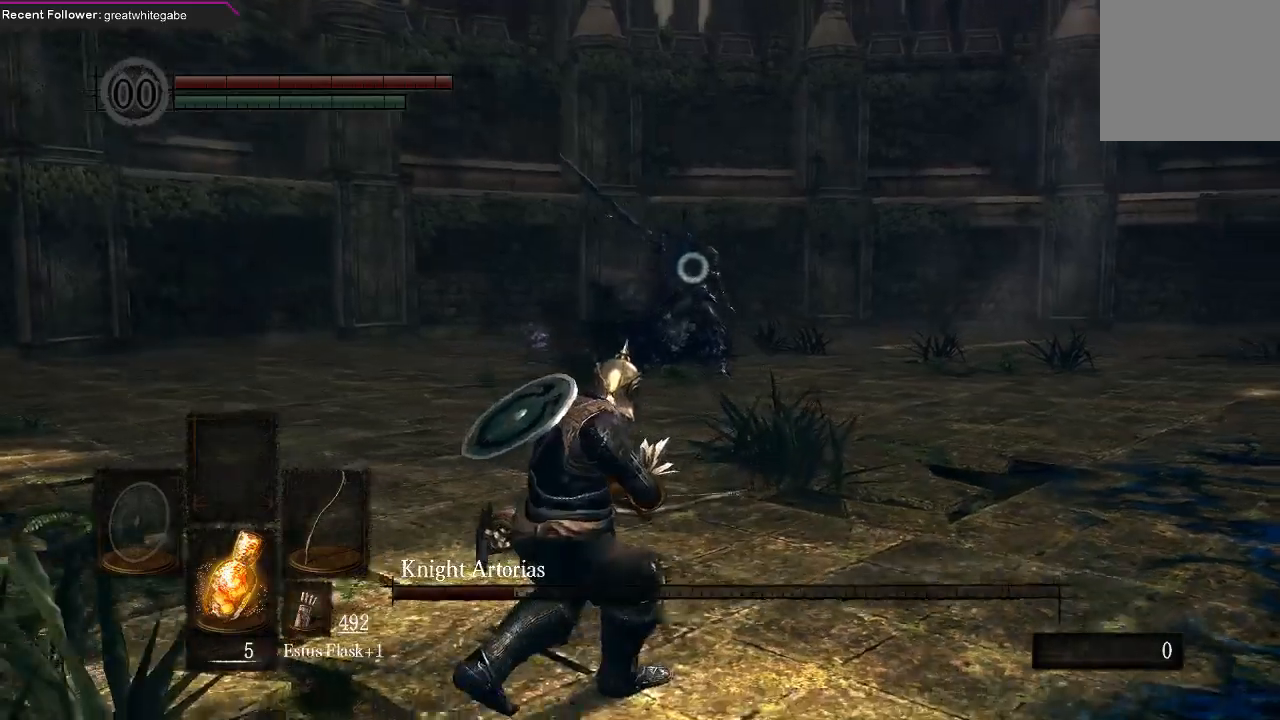
{"buttons": [], "left_stick": "center", "right_stick": "center", "events": [[167, "R1", "down"], [233, "left_stick", "center"], [267, "R1", "up"]]}
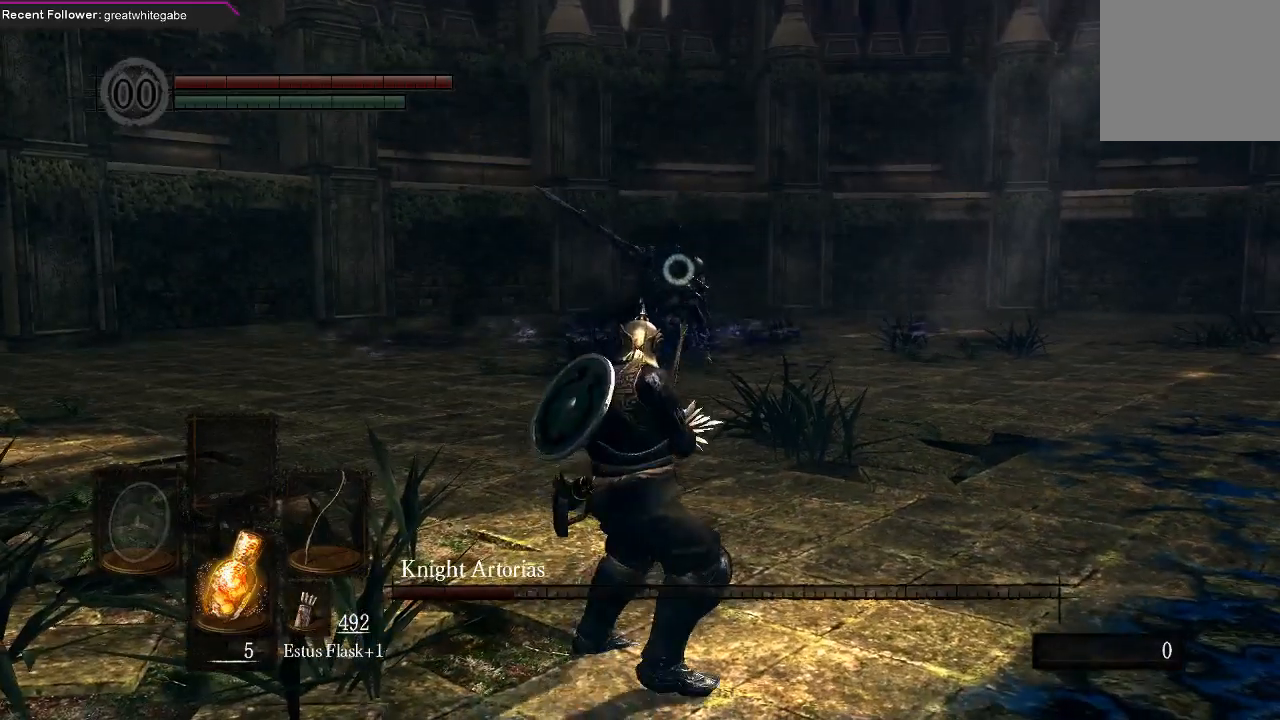
{"buttons": [], "left_stick": "center", "right_stick": "center", "events": []}
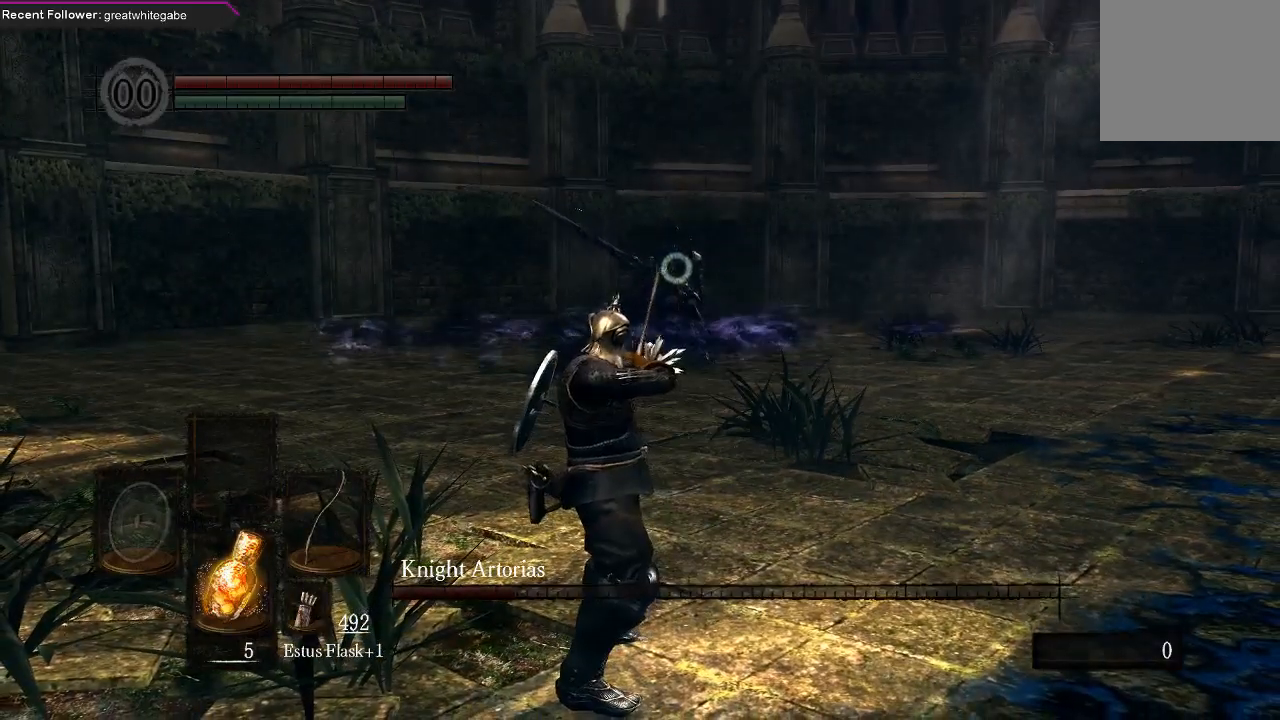
{"buttons": ["R1"], "left_stick": "center", "right_stick": "center", "events": [[167, "R1", "down"], [233, "R1", "up"], [333, "R1", "down"], [433, "R1", "up"], [500, "R1", "down"]]}
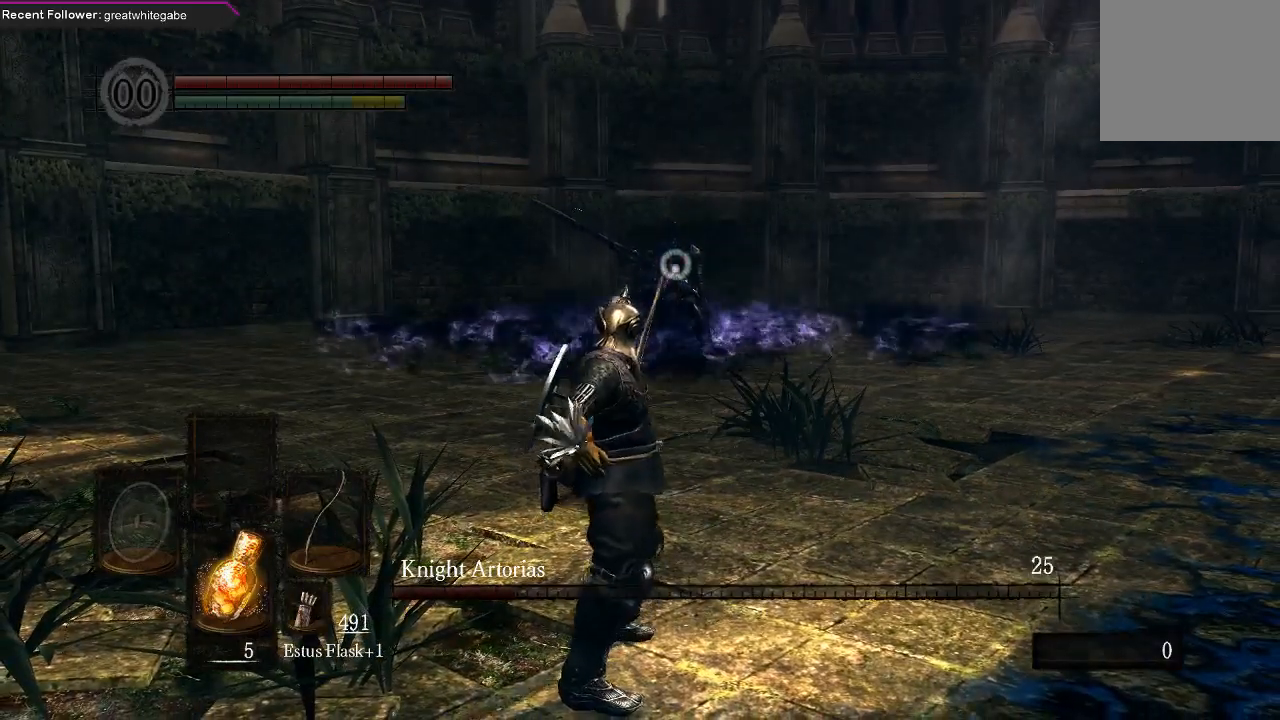
{"buttons": ["R1"], "left_stick": "center", "right_stick": "center", "events": [[100, "R1", "up"], [167, "R1", "down"], [267, "R1", "up"], [333, "R1", "down"], [433, "R1", "up"], [500, "R1", "down"]]}
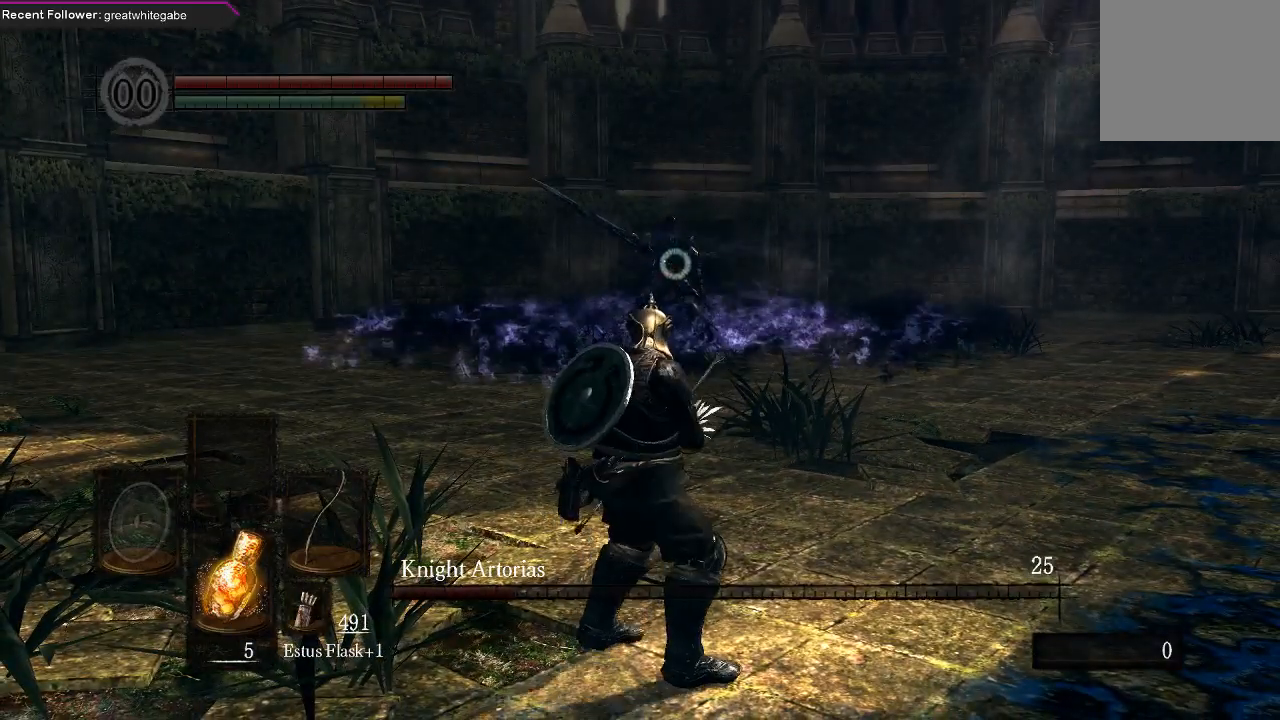
{"buttons": [], "left_stick": "center", "right_stick": "center", "events": [[100, "R1", "up"], [167, "R1", "down"], [267, "R1", "up"], [367, "R1", "down"], [433, "R1", "up"]]}
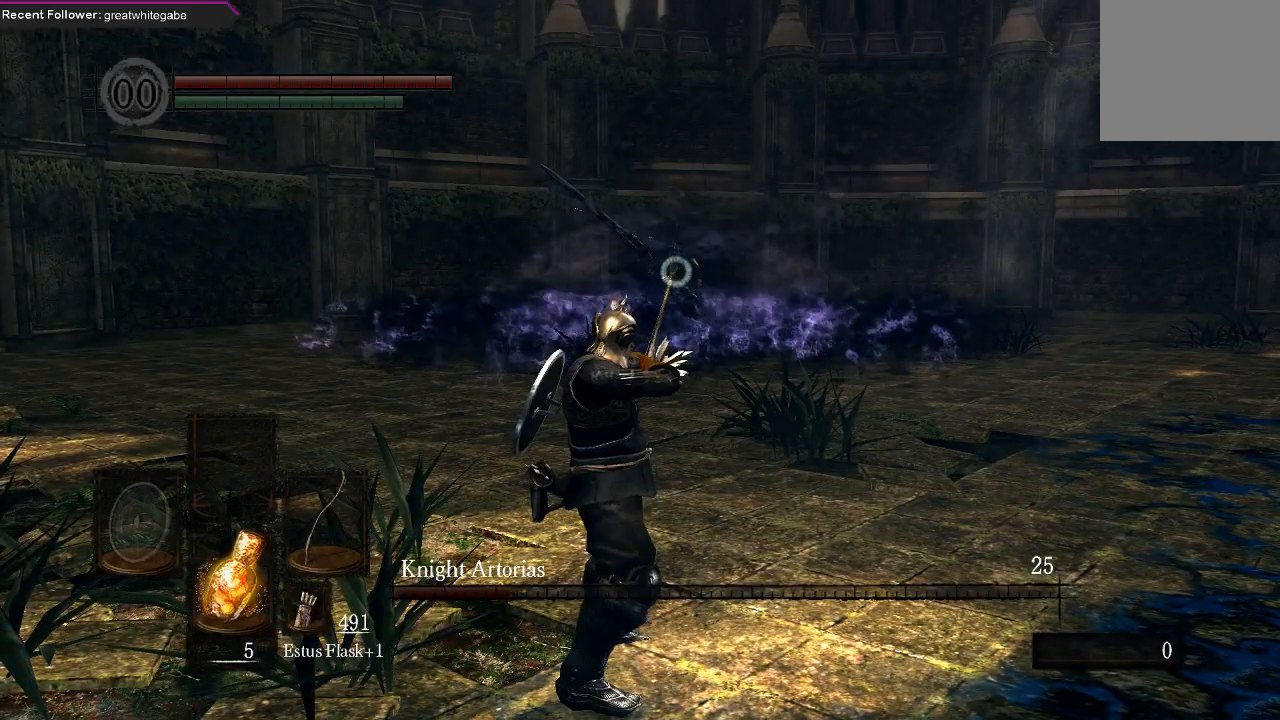
{"buttons": ["R1"], "left_stick": "center", "right_stick": "center", "events": [[67, "R1", "down"], [167, "R1", "up"], [233, "R1", "down"], [367, "R1", "up"], [433, "R1", "down"]]}
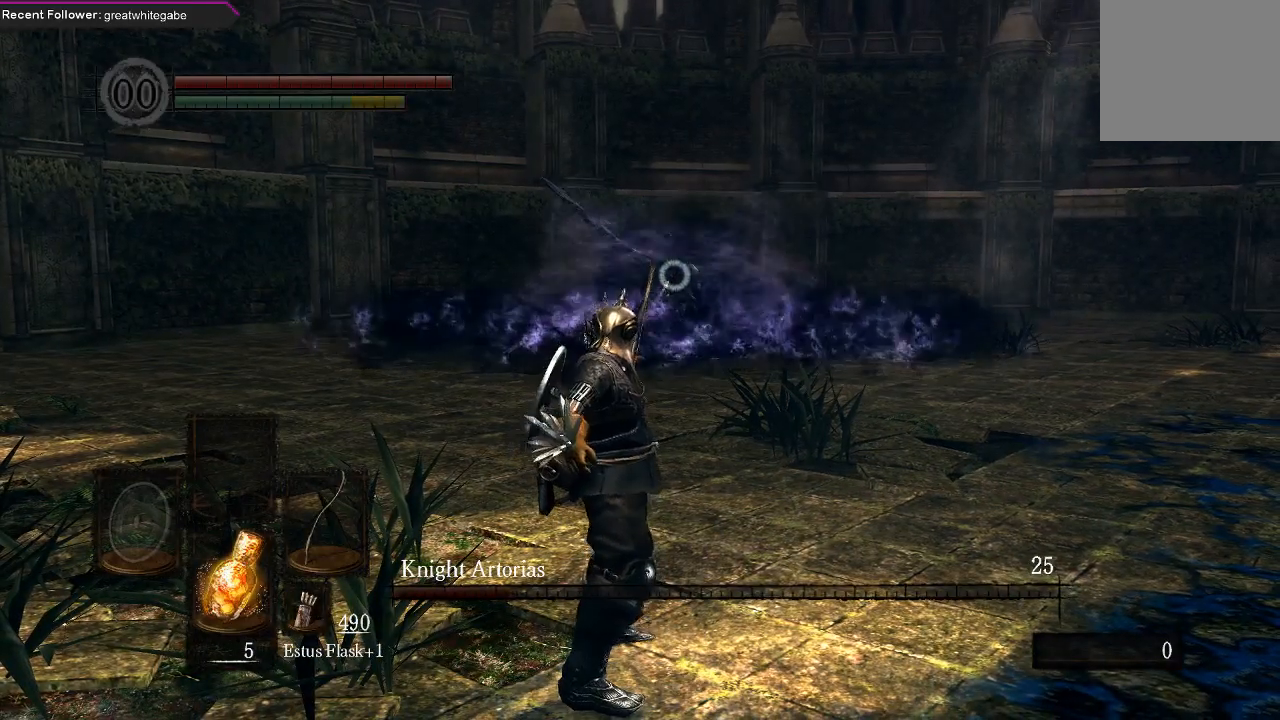
{"buttons": ["R1"], "left_stick": "center", "right_stick": "center", "events": [[33, "R1", "up"], [100, "R1", "down"], [200, "R1", "up"], [267, "R1", "down"], [367, "R1", "up"], [467, "R1", "down"]]}
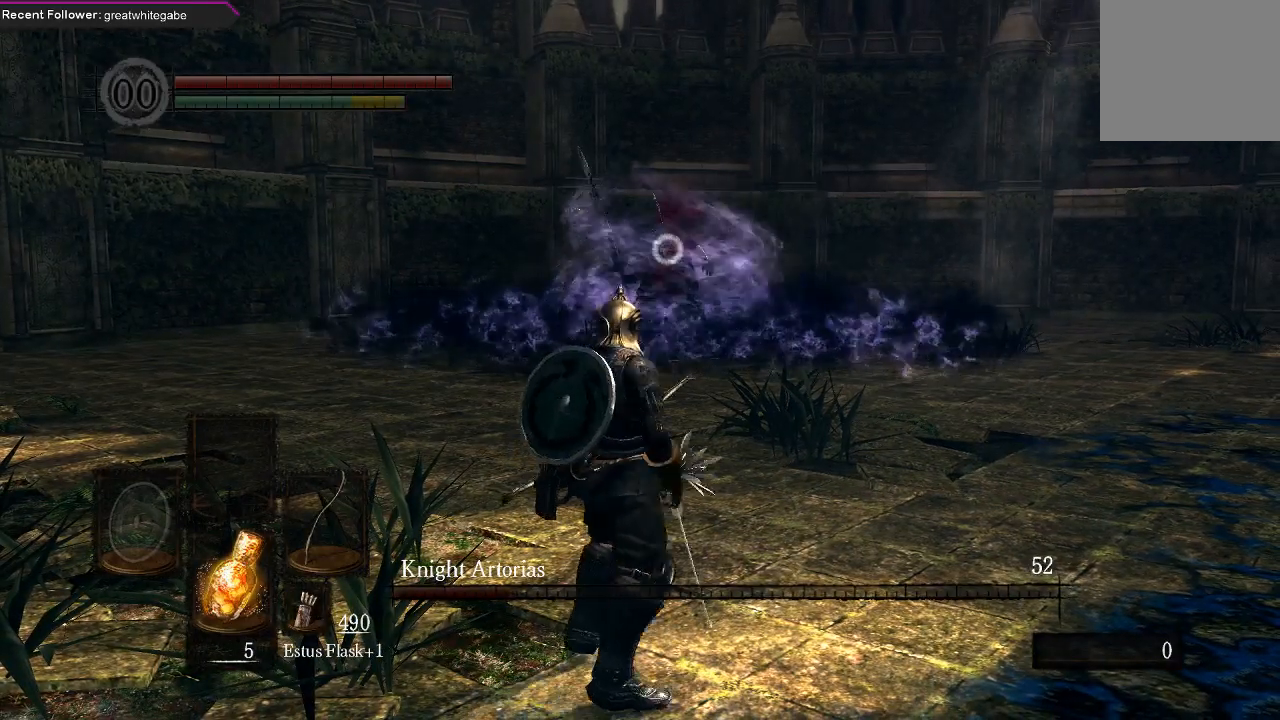
{"buttons": ["R1"], "left_stick": "center", "right_stick": "center", "events": [[33, "R1", "up"], [133, "R1", "down"], [233, "R1", "up"], [300, "R1", "down"], [433, "R1", "up"], [500, "R1", "down"]]}